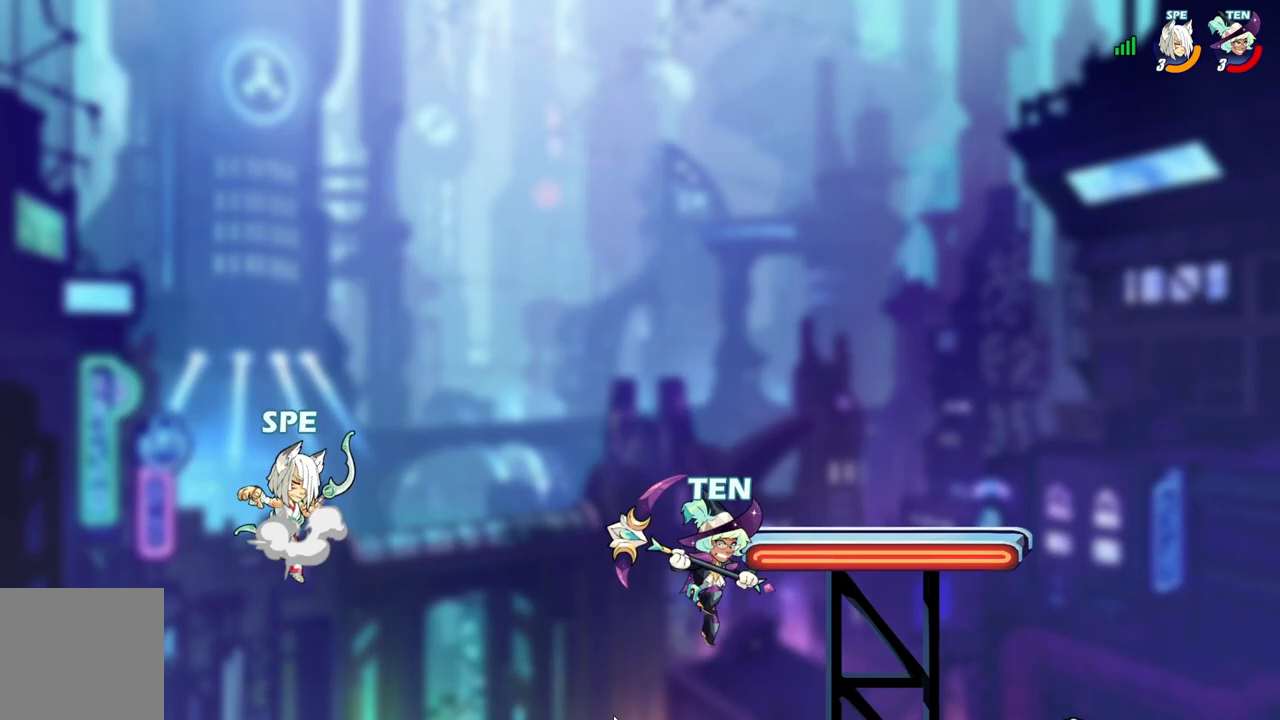
Gameplay with a controller (Xbox layout); each line is a JSON object with the inputs held at the frame after it. "events" lists button and stick changes between this image and that frame as [ms after this image, input, new state], when the widget could be followed in between. Not read: left_stick right_stick.
{"buttons": ["DPAD_RIGHT"], "events": [[17, "DPAD_DOWN", "up"], [133, "A", "up"]]}
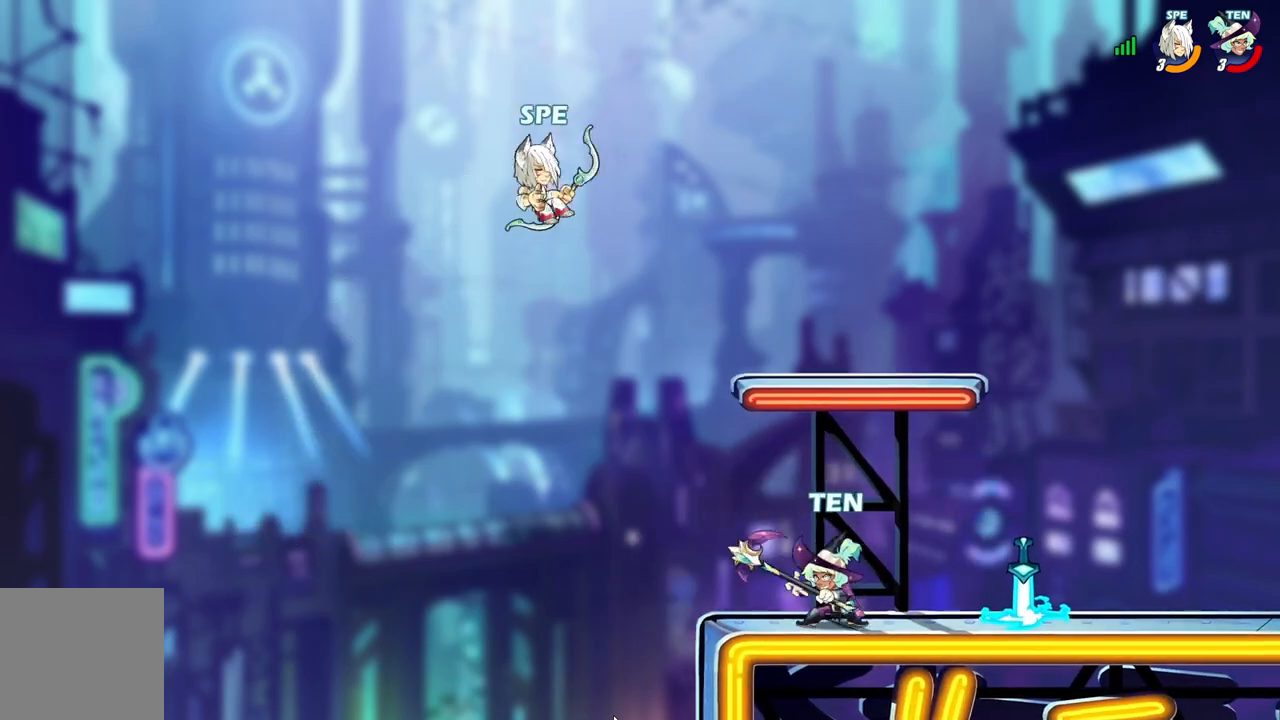
{"buttons": ["DPAD_UP", "DPAD_RIGHT"], "events": [[100, "A", "down"], [167, "DPAD_RIGHT", "up"], [167, "DPAD_UP", "down"], [233, "DPAD_LEFT", "down"], [233, "DPAD_UP", "up"], [250, "DPAD_UP", "down"], [267, "A", "up"], [267, "DPAD_LEFT", "up"], [317, "DPAD_RIGHT", "down"], [333, "DPAD_UP", "up"], [500, "DPAD_UP", "down"]]}
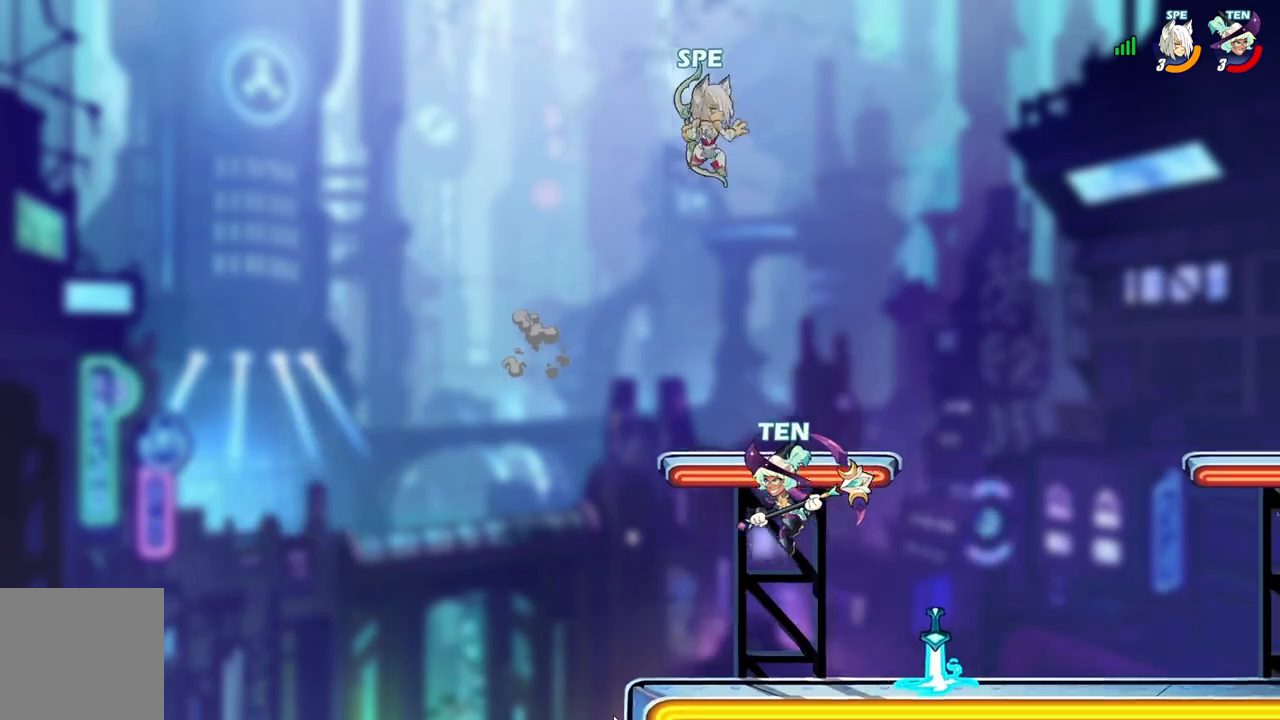
{"buttons": ["DPAD_DOWN", "DPAD_RIGHT"], "events": [[33, "DPAD_RIGHT", "up"], [50, "DPAD_UP", "up"], [67, "DPAD_LEFT", "down"], [233, "DPAD_DOWN", "down"], [400, "DPAD_LEFT", "up"], [483, "DPAD_RIGHT", "down"]]}
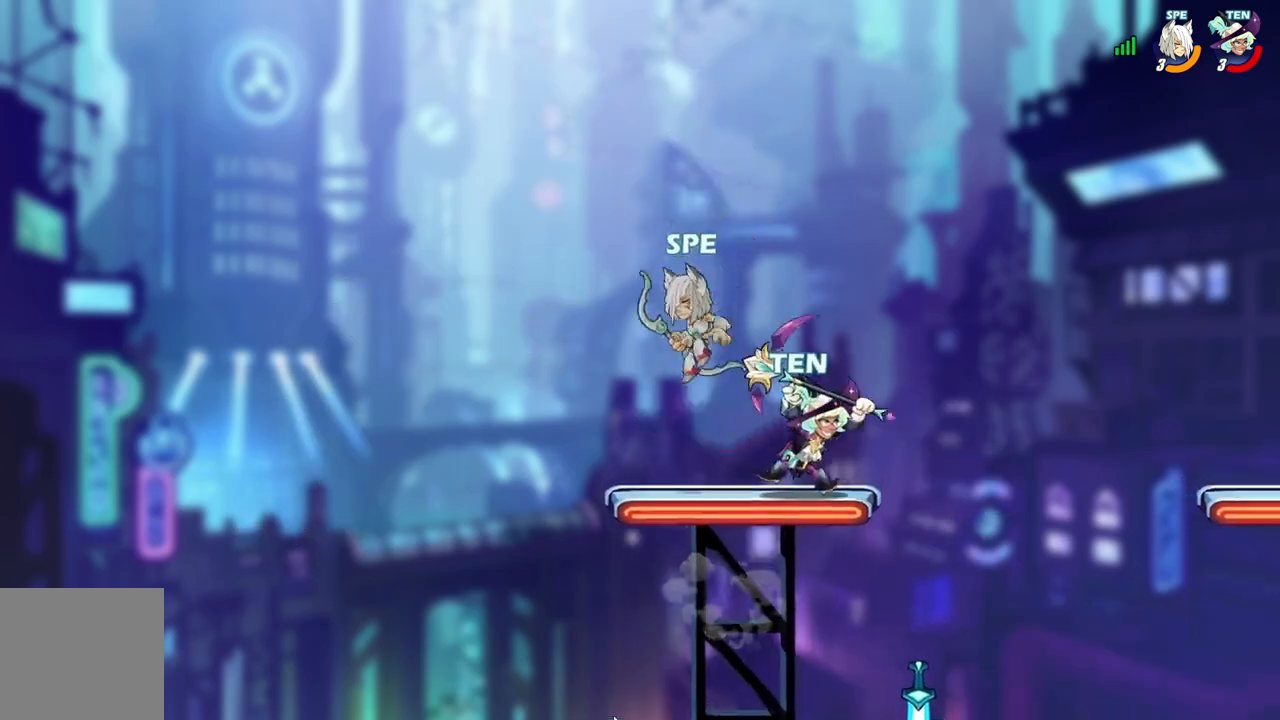
{"buttons": ["R2", "DPAD_DOWN", "DPAD_LEFT"], "events": [[67, "DPAD_DOWN", "up"], [167, "L2", "down"], [200, "A", "down"], [250, "DPAD_DOWN", "down"], [283, "DPAD_RIGHT", "up"], [283, "L2", "up"], [317, "A", "up"], [317, "DPAD_LEFT", "down"], [350, "L2", "down"], [383, "R2", "down"], [483, "L2", "up"]]}
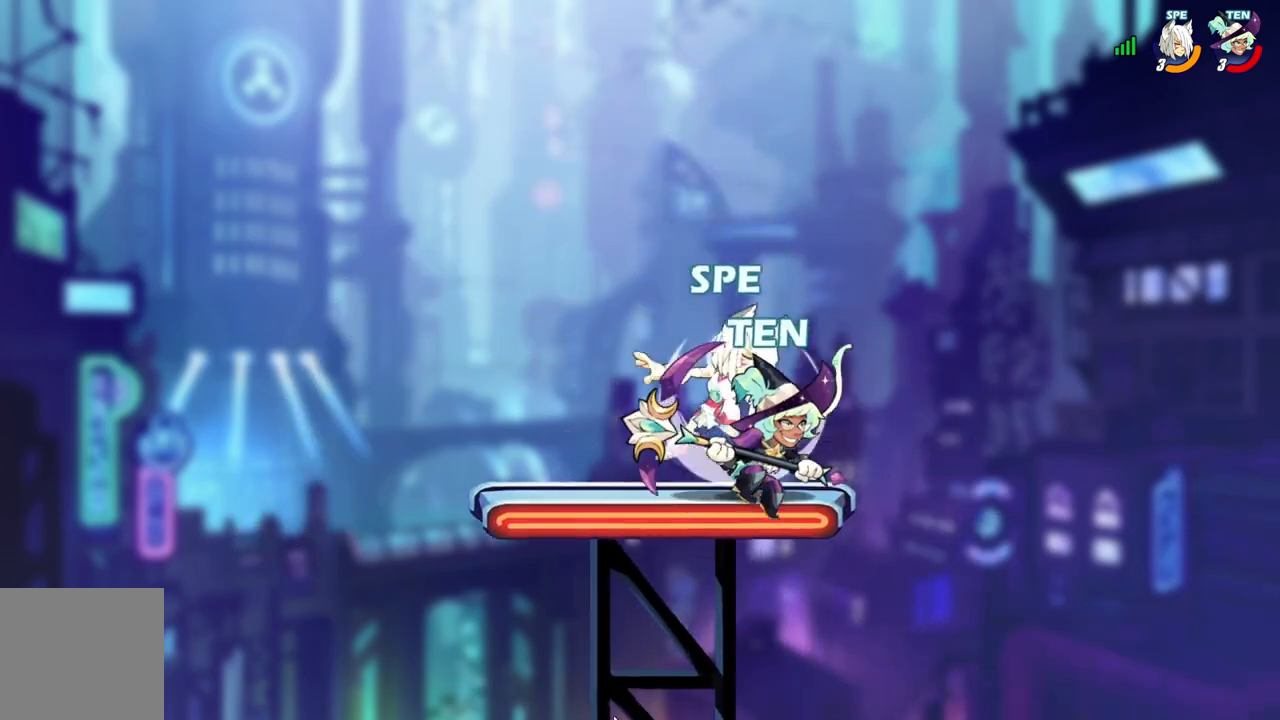
{"buttons": ["DPAD_LEFT"]}
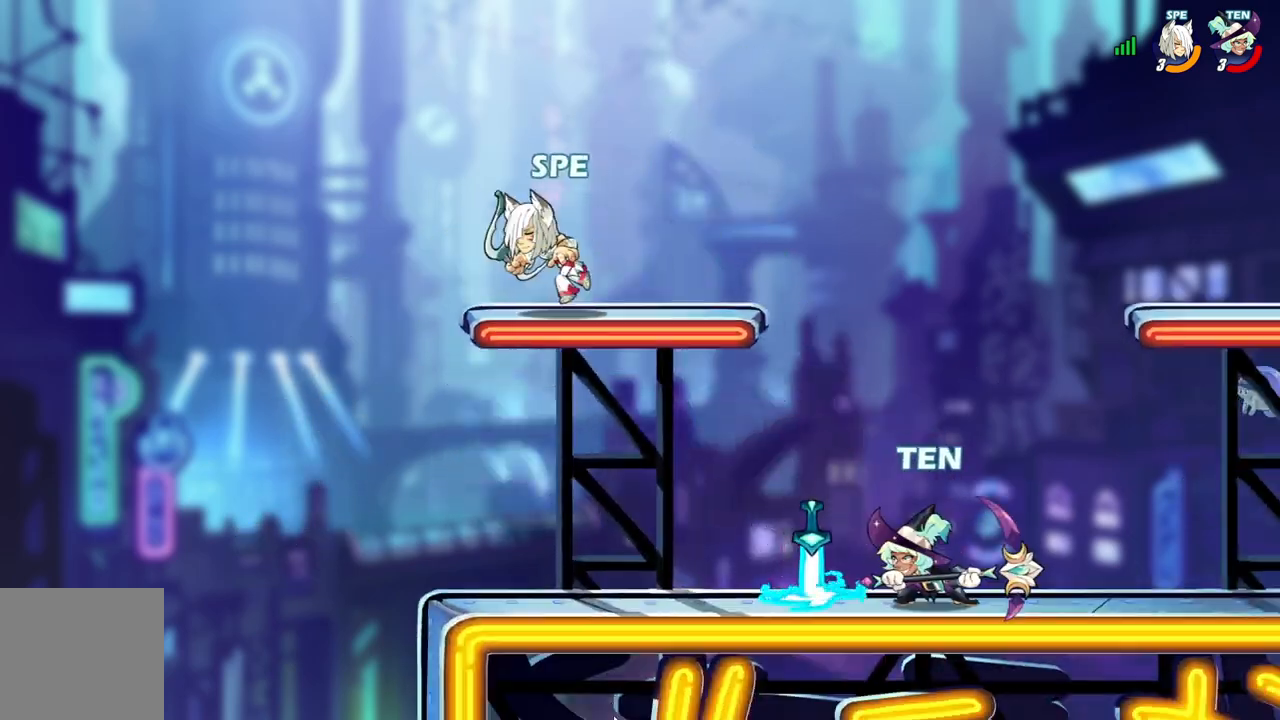
{"buttons": ["DPAD_DOWN", "DPAD_LEFT"], "events": [[100, "DPAD_LEFT", "up"], [100, "DPAD_UP", "down"], [133, "DPAD_RIGHT", "down"], [133, "DPAD_UP", "up"], [200, "A", "down"], [367, "A", "up"], [400, "DPAD_DOWN", "down"], [417, "DPAD_RIGHT", "up"], [467, "DPAD_LEFT", "down"]]}
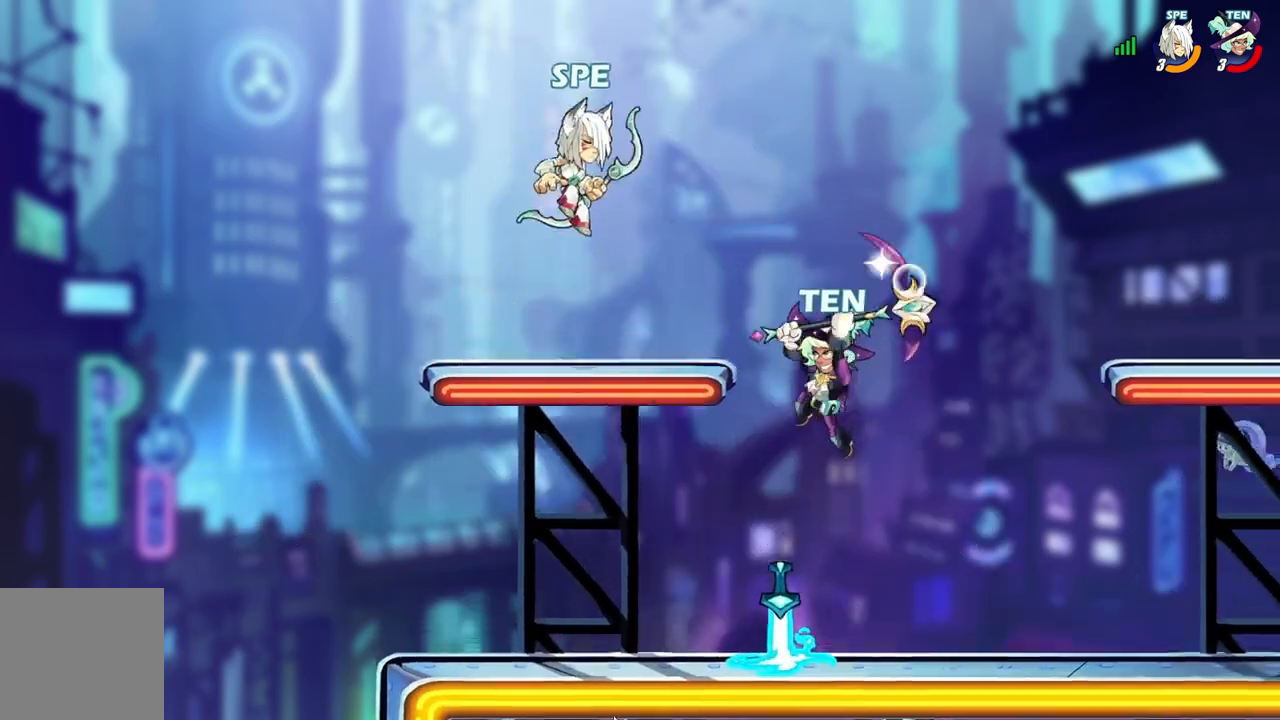
{"buttons": ["DPAD_DOWN"]}
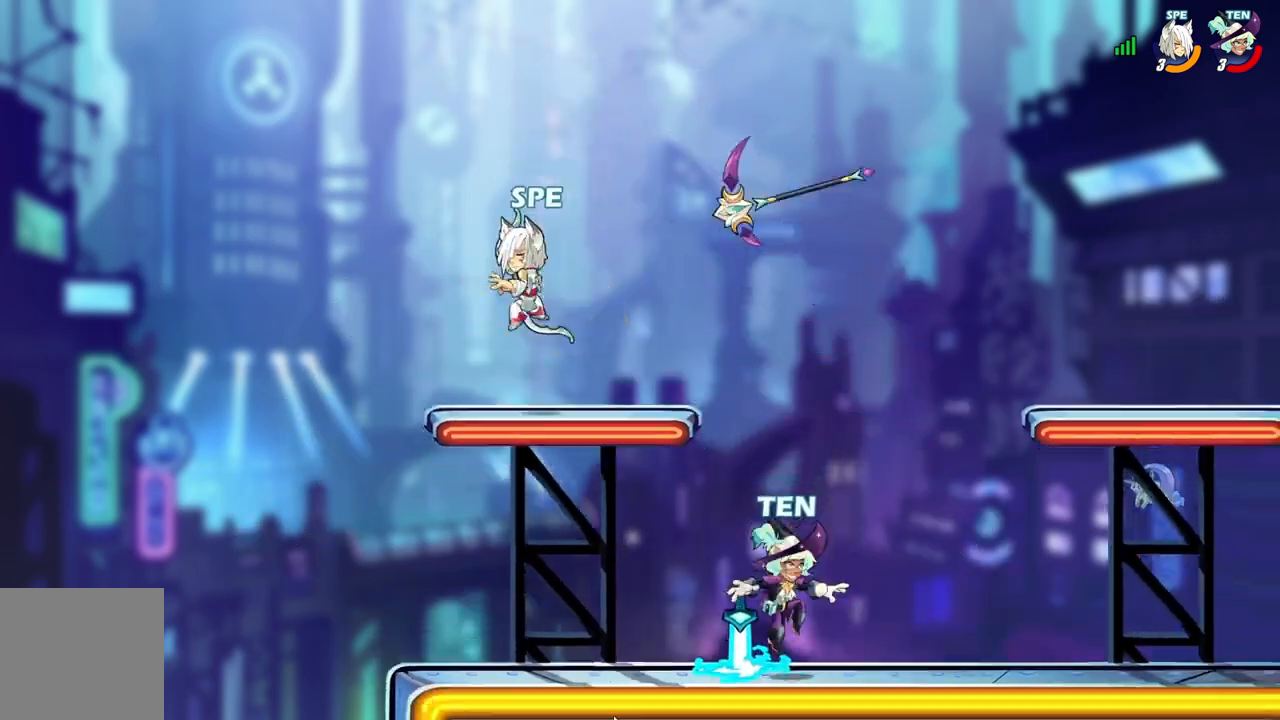
{"buttons": ["DPAD_DOWN", "DPAD_RIGHT"], "events": [[33, "DPAD_RIGHT", "down"], [133, "DPAD_RIGHT", "up"], [167, "DPAD_LEFT", "down"], [283, "DPAD_LEFT", "up"], [300, "DPAD_RIGHT", "down"], [317, "DPAD_DOWN", "up"], [350, "DPAD_DOWN", "down"], [383, "DPAD_RIGHT", "up"], [400, "DPAD_DOWN", "up"], [400, "DPAD_LEFT", "down"], [417, "DPAD_DOWN", "down"], [483, "DPAD_LEFT", "up"], [500, "DPAD_RIGHT", "down"]]}
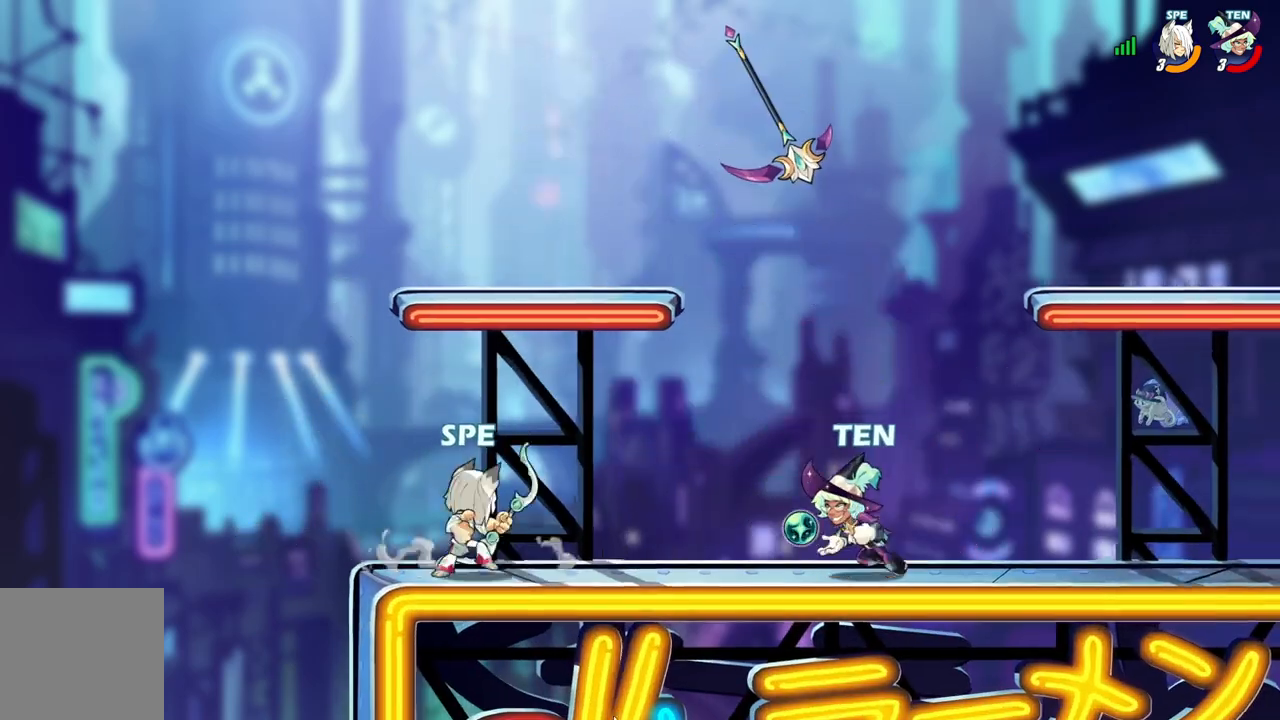
{"buttons": ["A", "DPAD_UP"]}
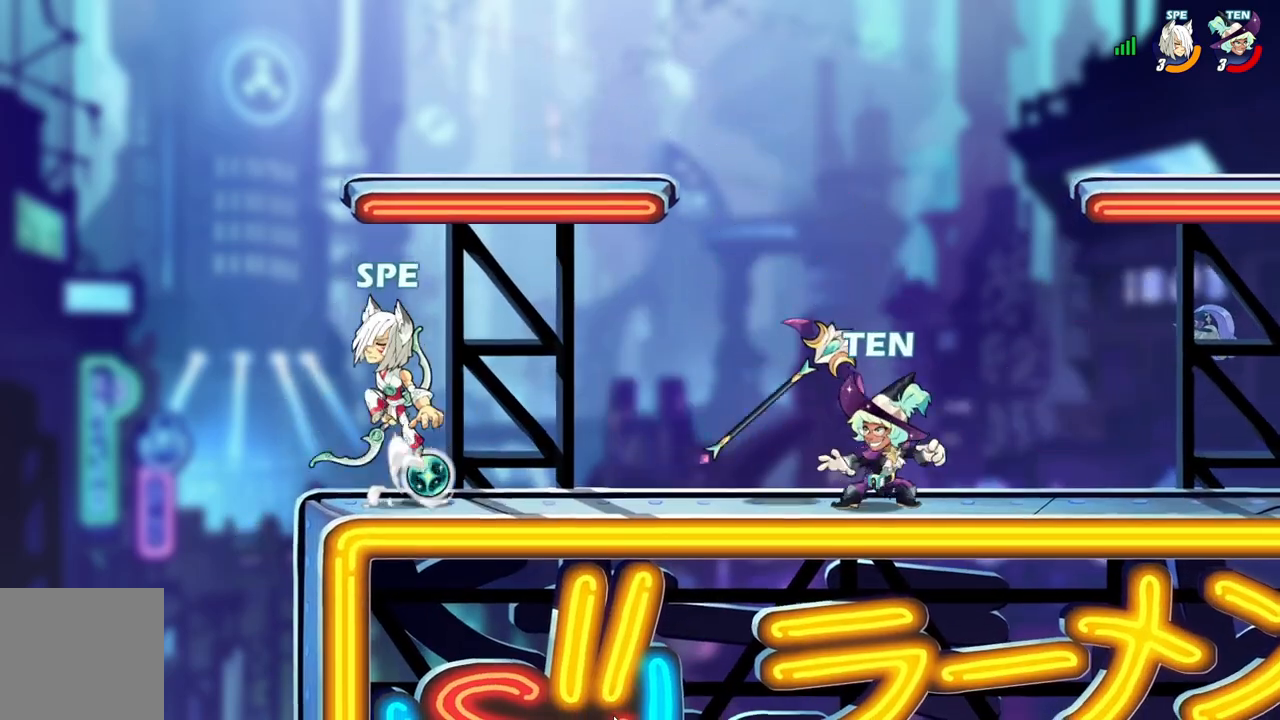
{"buttons": ["A", "DPAD_LEFT"]}
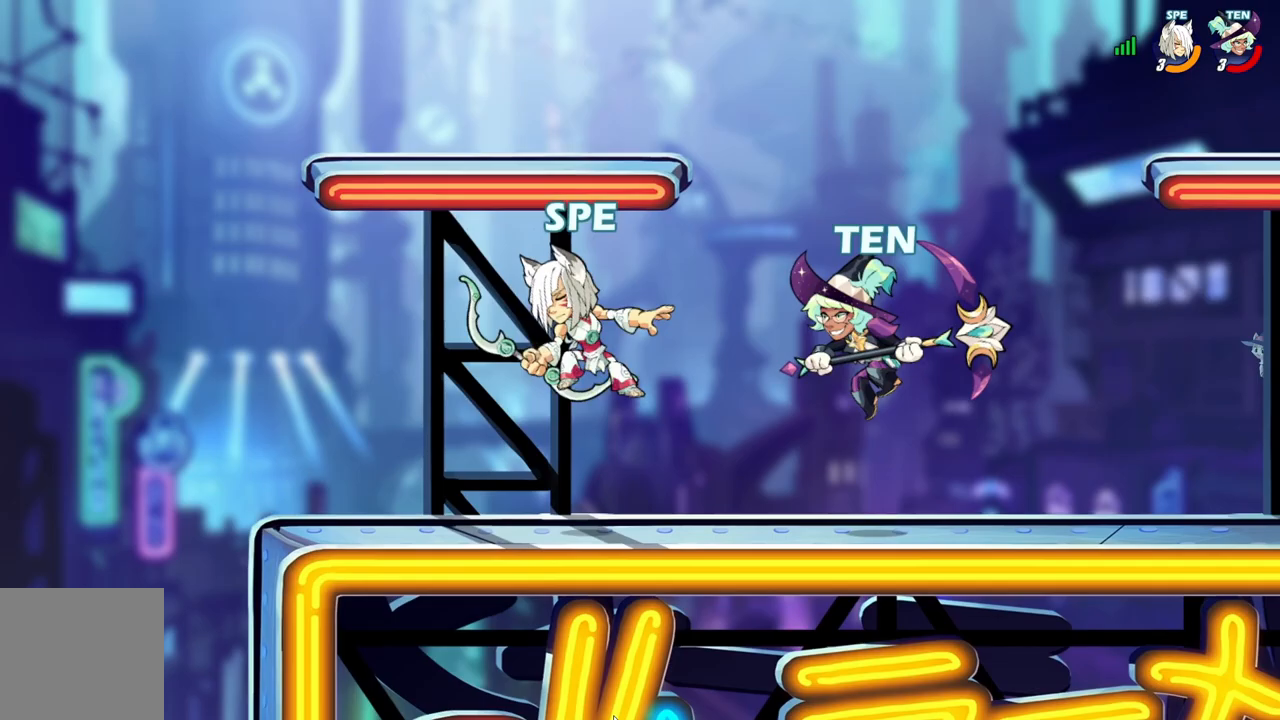
{"buttons": ["DPAD_LEFT"], "events": [[167, "A", "up"], [183, "DPAD_DOWN", "down"], [217, "DPAD_LEFT", "up"], [267, "DPAD_RIGHT", "down"], [300, "DPAD_DOWN", "up"], [367, "DPAD_DOWN", "down"], [367, "X", "down"], [383, "DPAD_RIGHT", "up"], [400, "DPAD_DOWN", "up"], [400, "DPAD_LEFT", "down"], [467, "X", "up"]]}
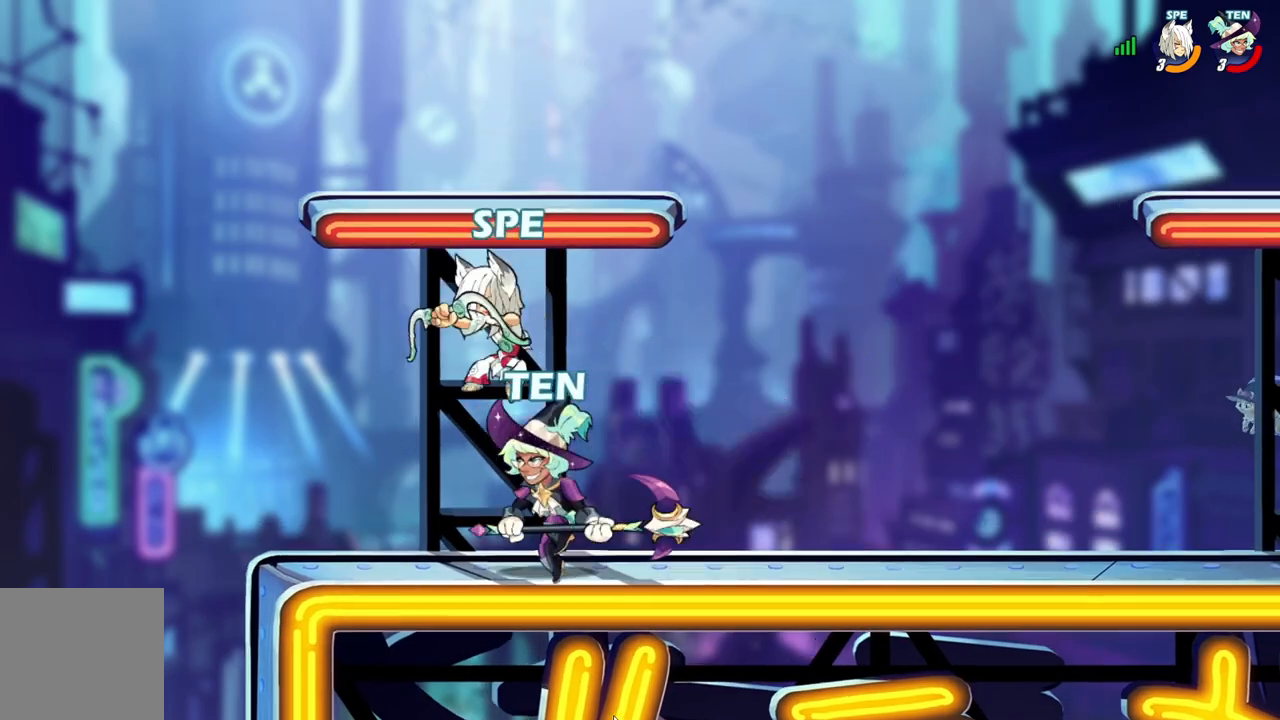
{"buttons": [], "events": [[67, "X", "down"], [200, "X", "up"], [483, "DPAD_LEFT", "up"]]}
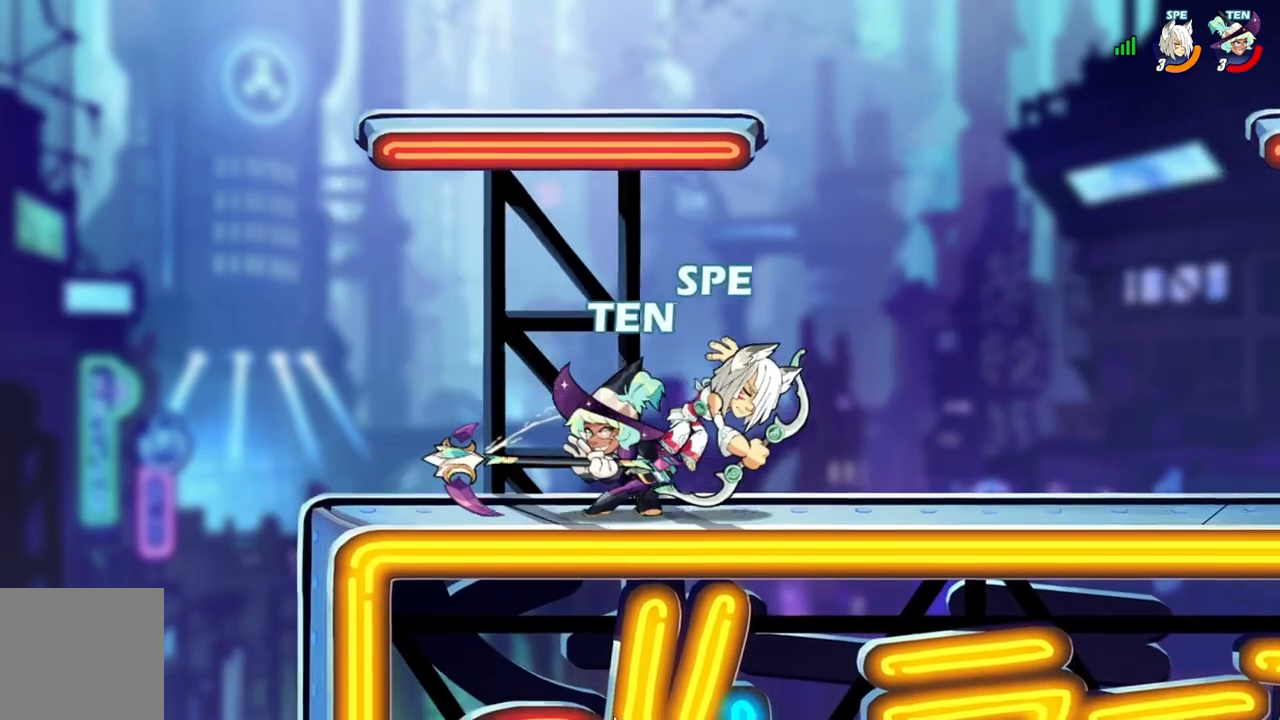
{"buttons": ["A"], "events": [[333, "DPAD_RIGHT", "down"], [433, "A", "down"], [500, "DPAD_RIGHT", "up"]]}
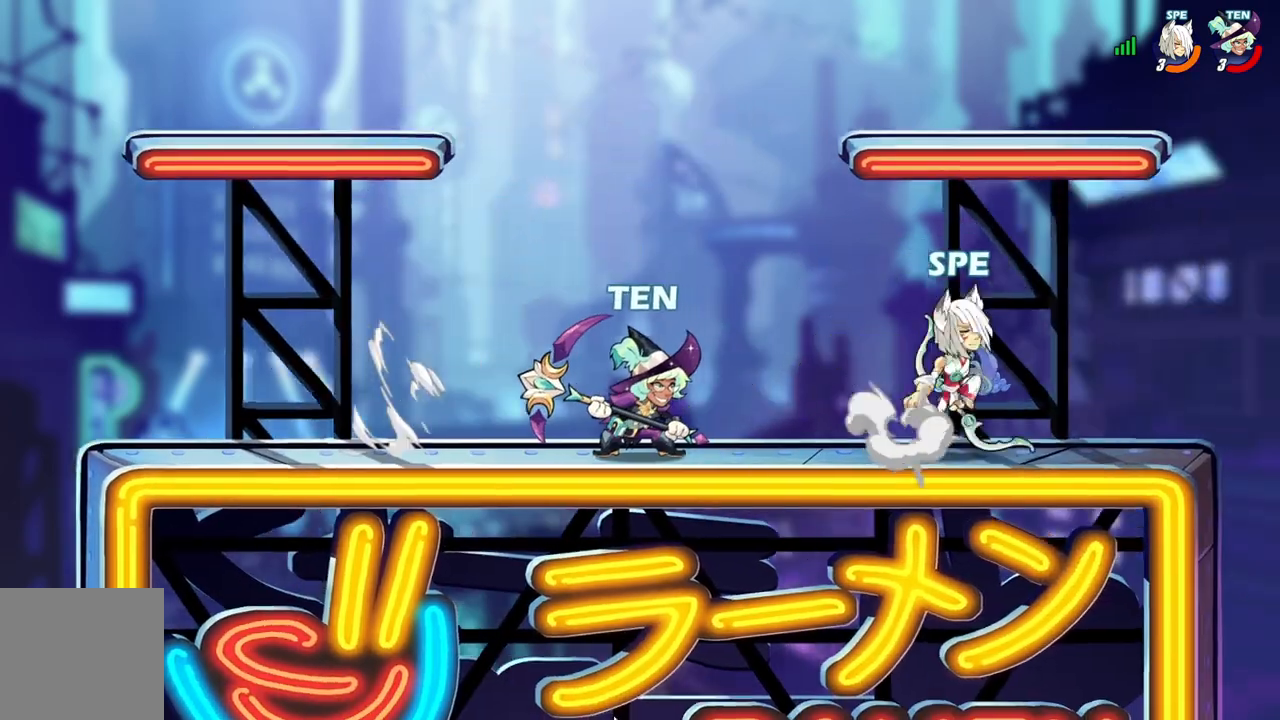
{"buttons": ["DPAD_UP", "DPAD_LEFT"], "events": [[17, "DPAD_LEFT", "down"], [67, "A", "up"], [117, "L2", "down"], [300, "DPAD_LEFT", "up"], [300, "DPAD_UP", "down"], [300, "L2", "up"], [367, "DPAD_LEFT", "down"], [367, "X", "down"], [500, "X", "up"]]}
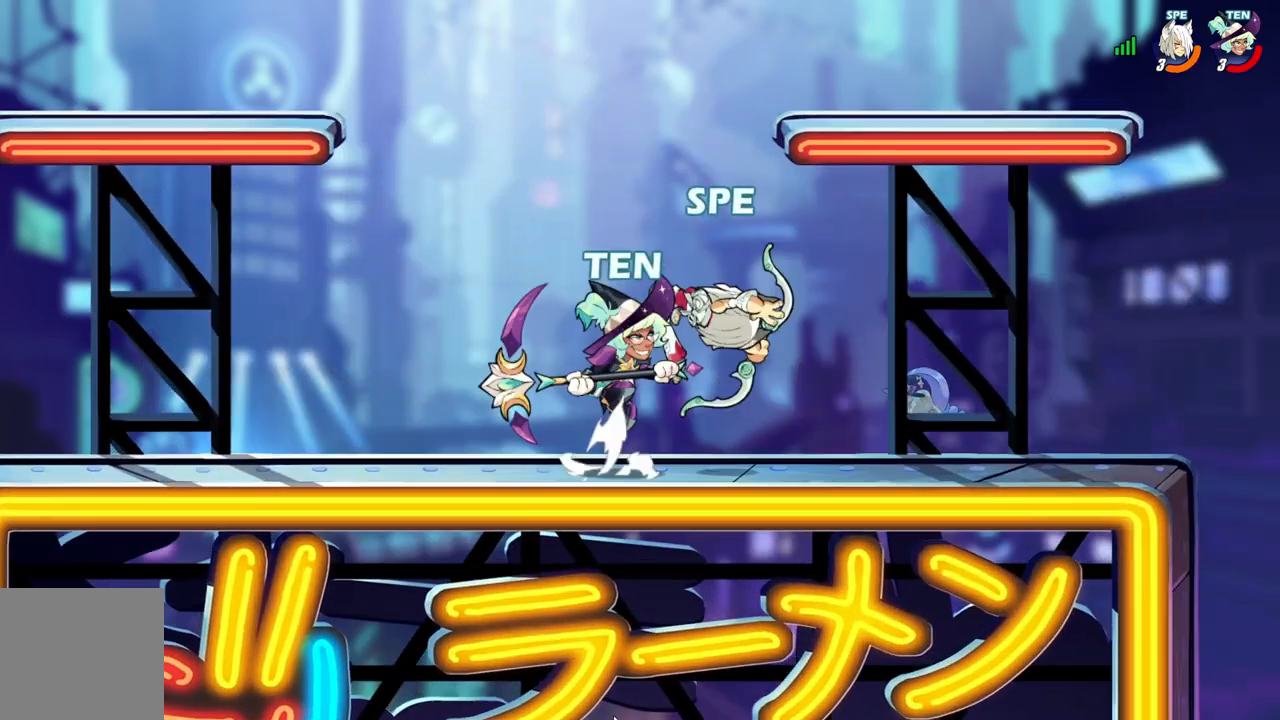
{"buttons": ["DPAD_LEFT"], "events": [[50, "X", "down"], [200, "DPAD_UP", "up"], [200, "X", "up"], [333, "X", "down"], [483, "X", "up"]]}
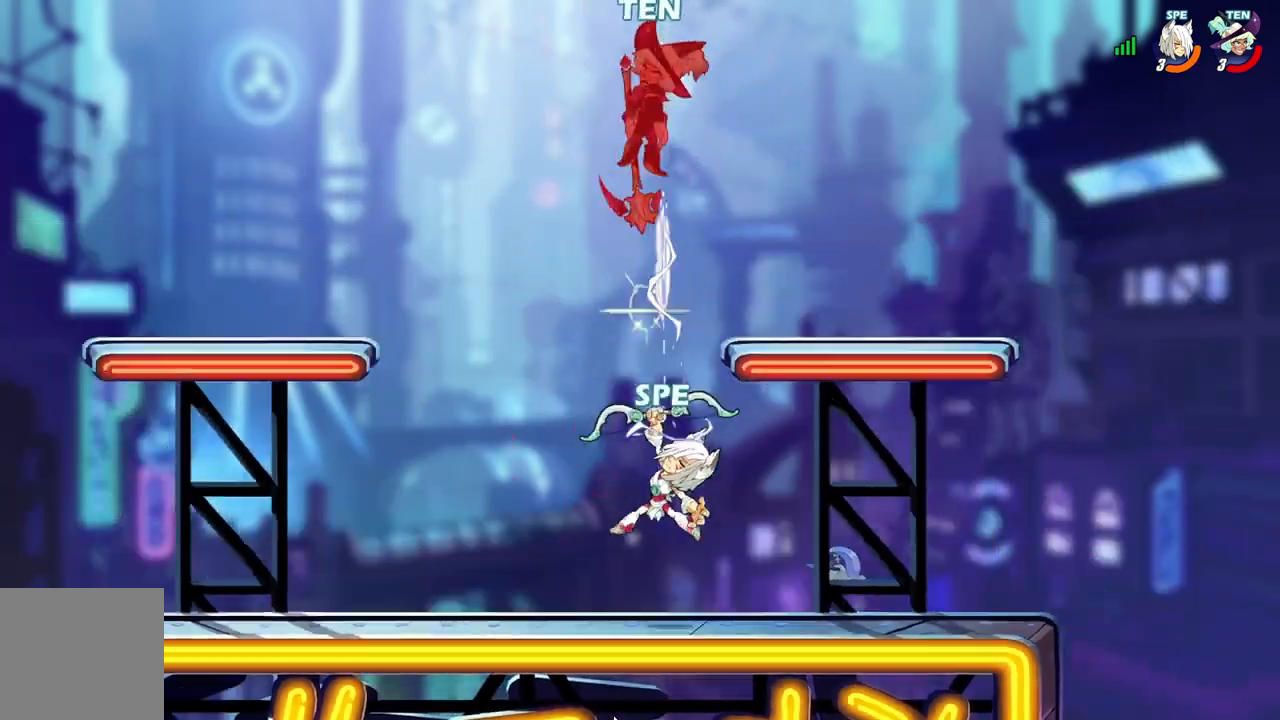
{"buttons": ["A", "DPAD_LEFT"], "events": [[33, "DPAD_LEFT", "up"], [50, "DPAD_UP", "down"], [67, "DPAD_UP", "up"], [83, "DPAD_RIGHT", "down"], [350, "DPAD_DOWN", "down"], [367, "DPAD_DOWN", "up"], [367, "DPAD_LEFT", "down"], [367, "DPAD_RIGHT", "up"], [400, "A", "down"]]}
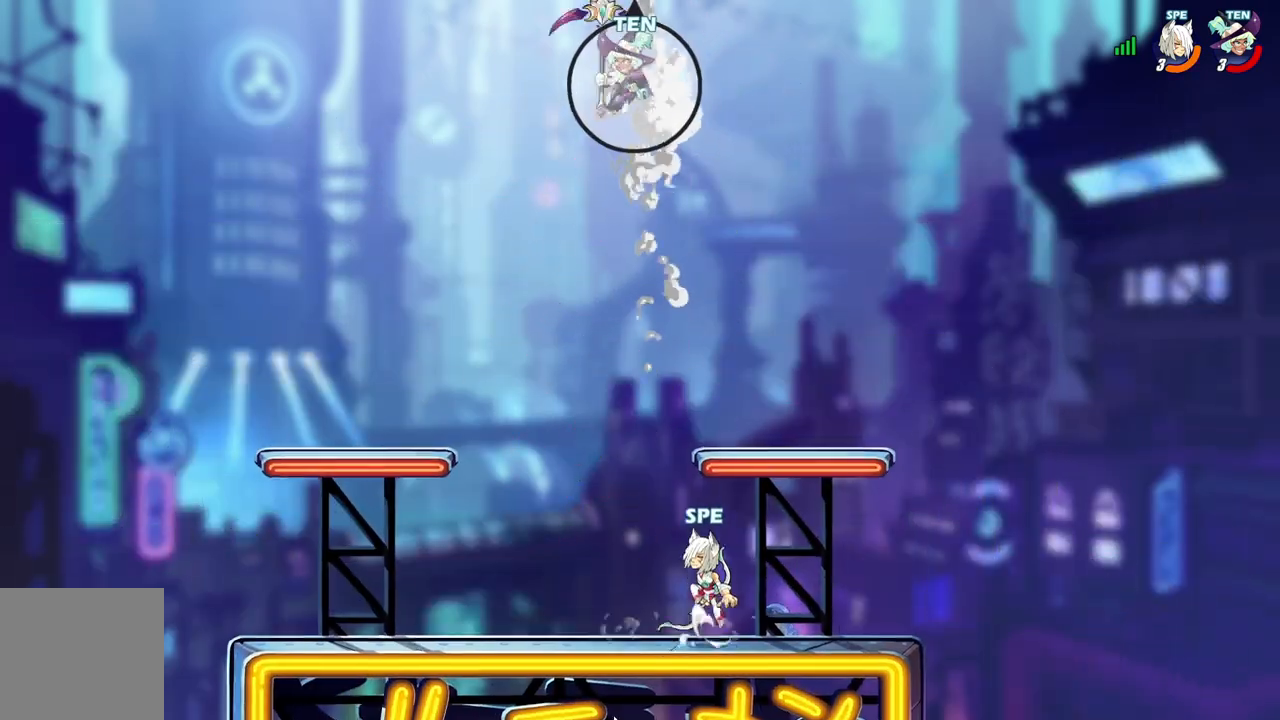
{"buttons": ["DPAD_DOWN", "DPAD_RIGHT"]}
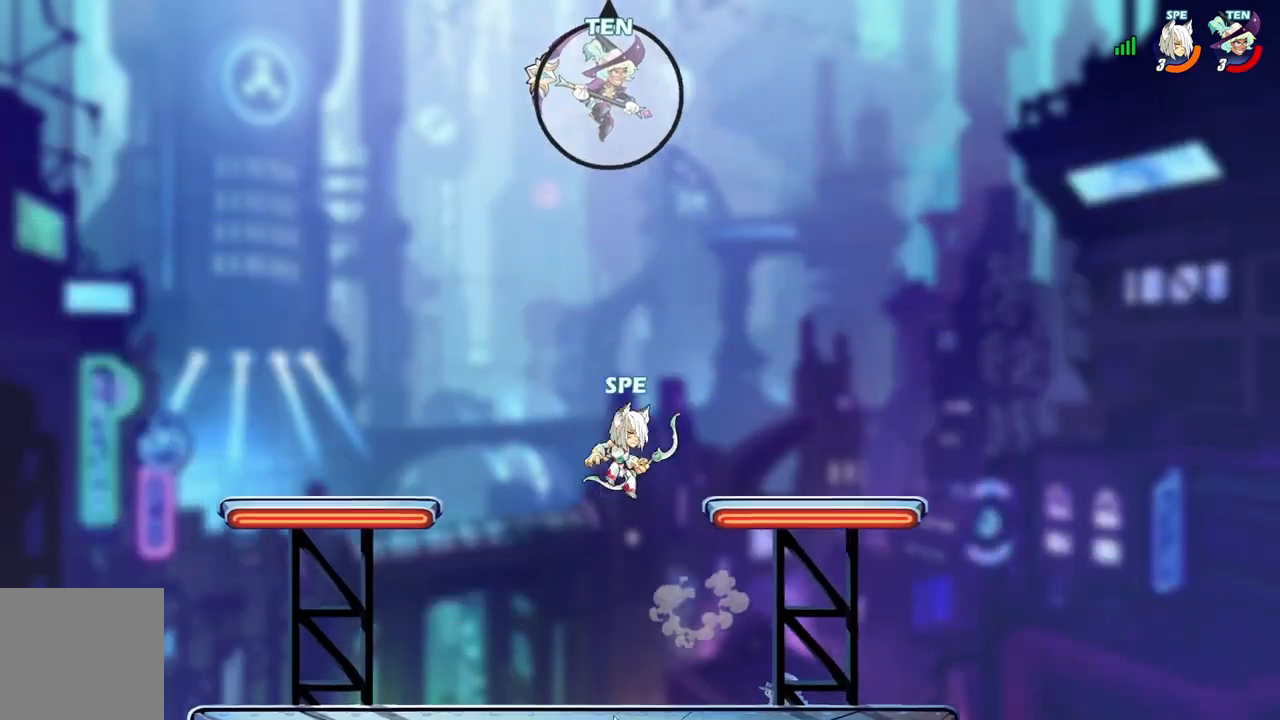
{"buttons": ["DPAD_DOWN", "DPAD_RIGHT"], "events": [[333, "DPAD_DOWN", "up"], [500, "DPAD_DOWN", "down"]]}
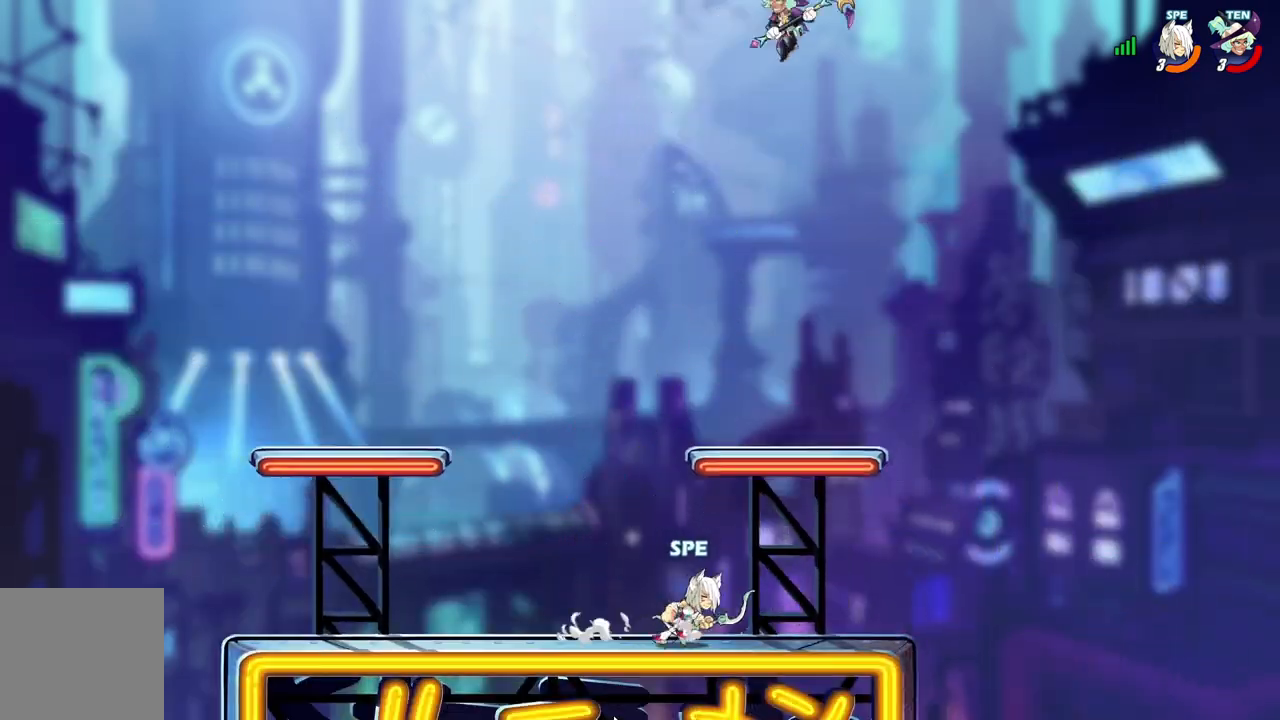
{"buttons": ["A", "DPAD_UP"]}
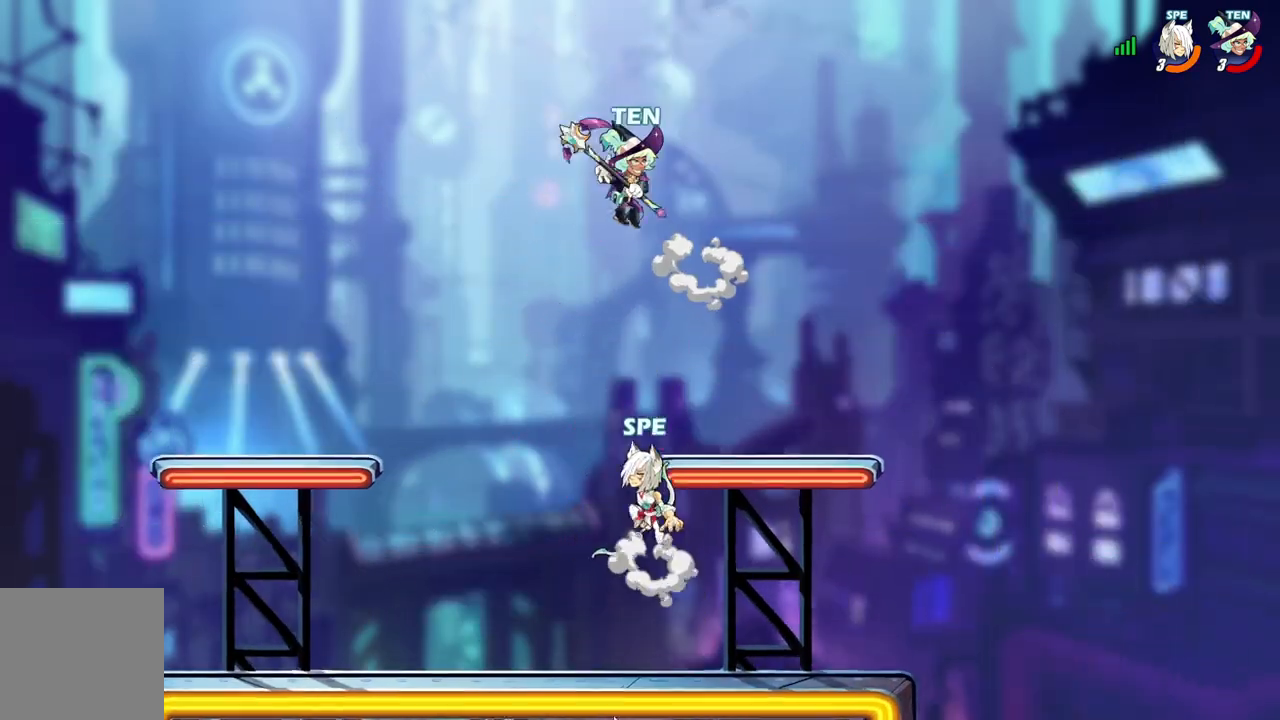
{"buttons": ["DPAD_LEFT"]}
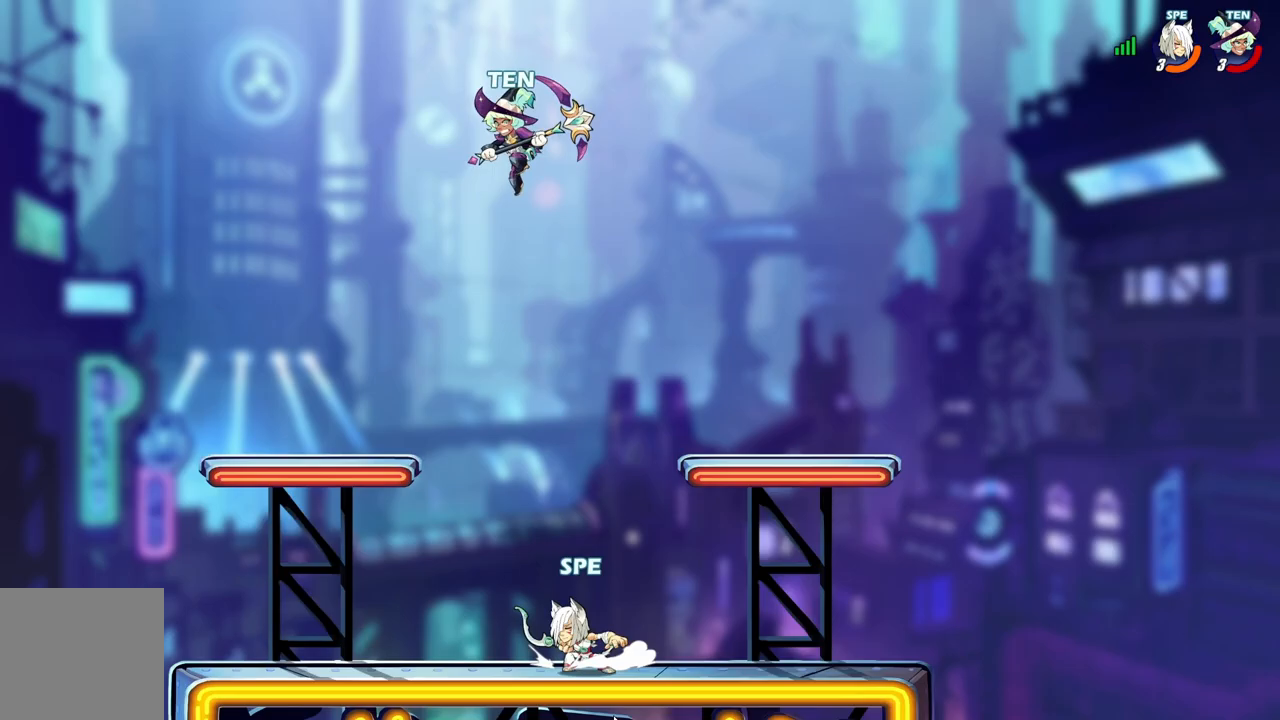
{"buttons": ["DPAD_DOWN", "DPAD_RIGHT"], "events": [[100, "A", "down"], [200, "DPAD_UP", "down"], [217, "DPAD_LEFT", "up"], [283, "A", "up"], [300, "DPAD_RIGHT", "down"], [317, "DPAD_UP", "up"], [350, "DPAD_DOWN", "down"]]}
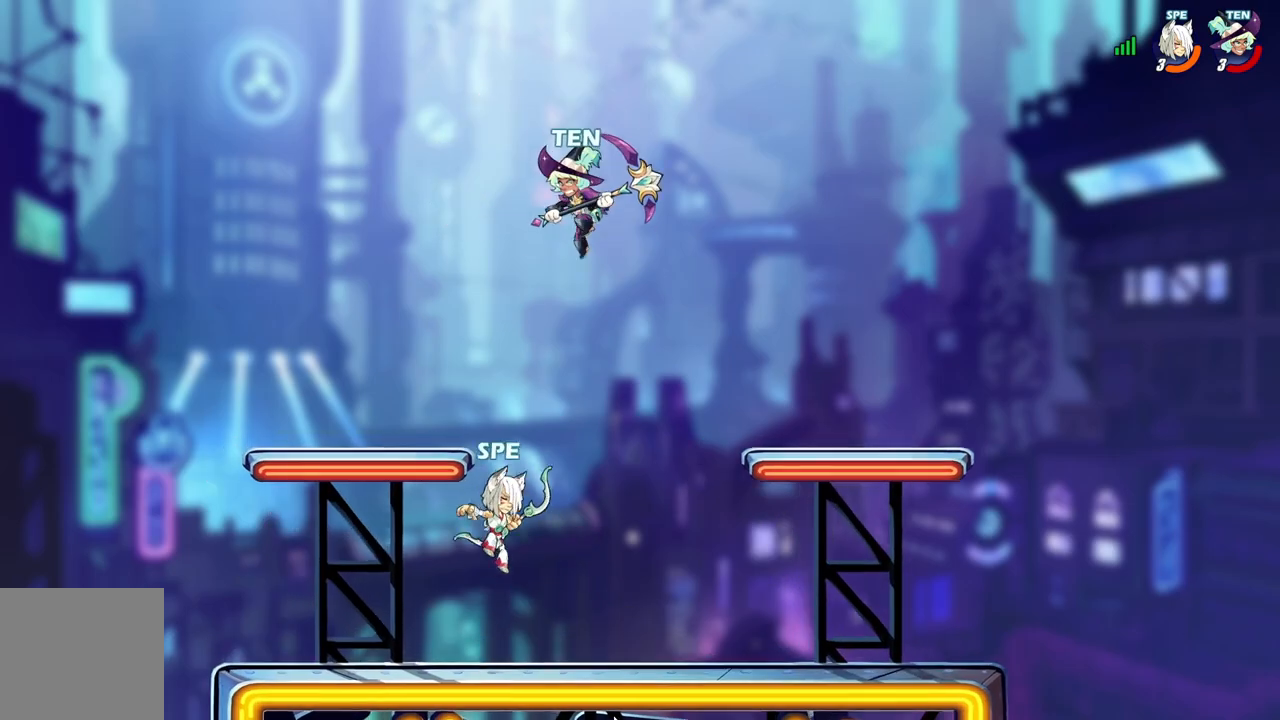
{"buttons": ["Y", "DPAD_LEFT"], "events": [[100, "DPAD_DOWN", "up"], [183, "L2", "down"], [250, "DPAD_LEFT", "down"], [250, "DPAD_RIGHT", "up"], [267, "L2", "up"], [300, "Y", "down"], [400, "Y", "up"], [483, "Y", "down"]]}
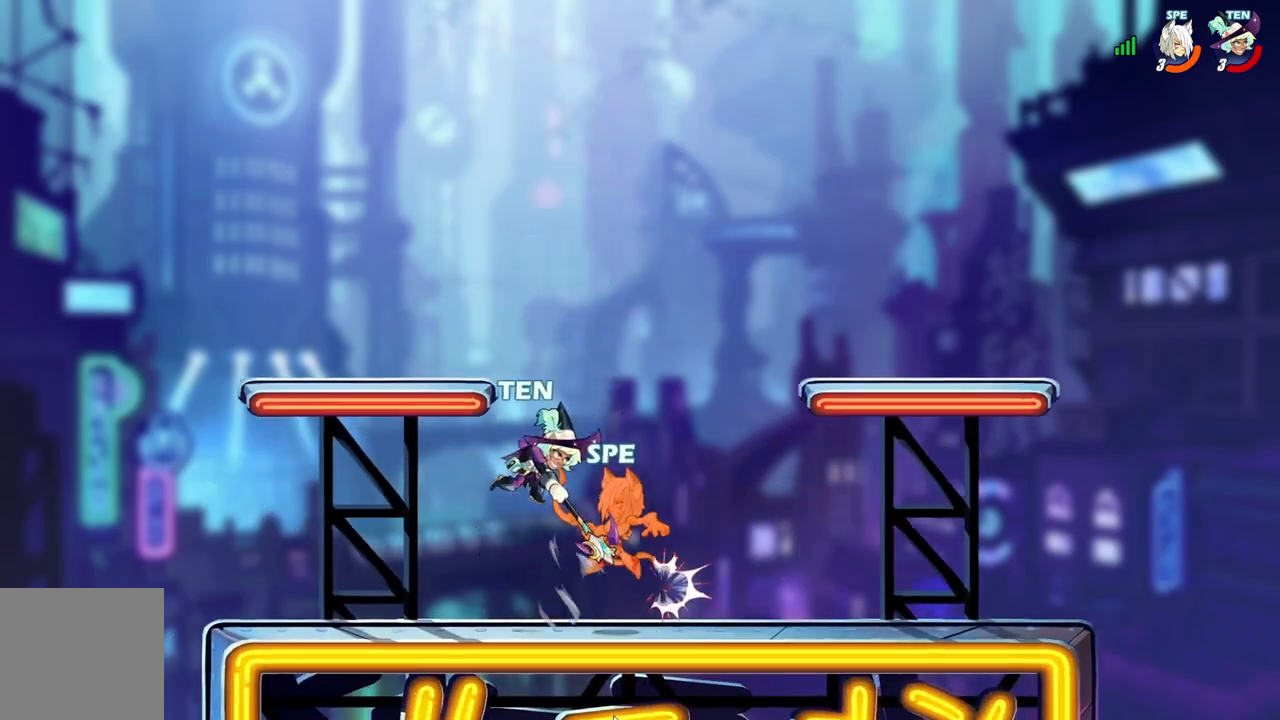
{"buttons": ["DPAD_DOWN", "DPAD_RIGHT"], "events": [[17, "DPAD_LEFT", "up"], [83, "Y", "up"], [417, "DPAD_DOWN", "down"], [483, "DPAD_RIGHT", "down"]]}
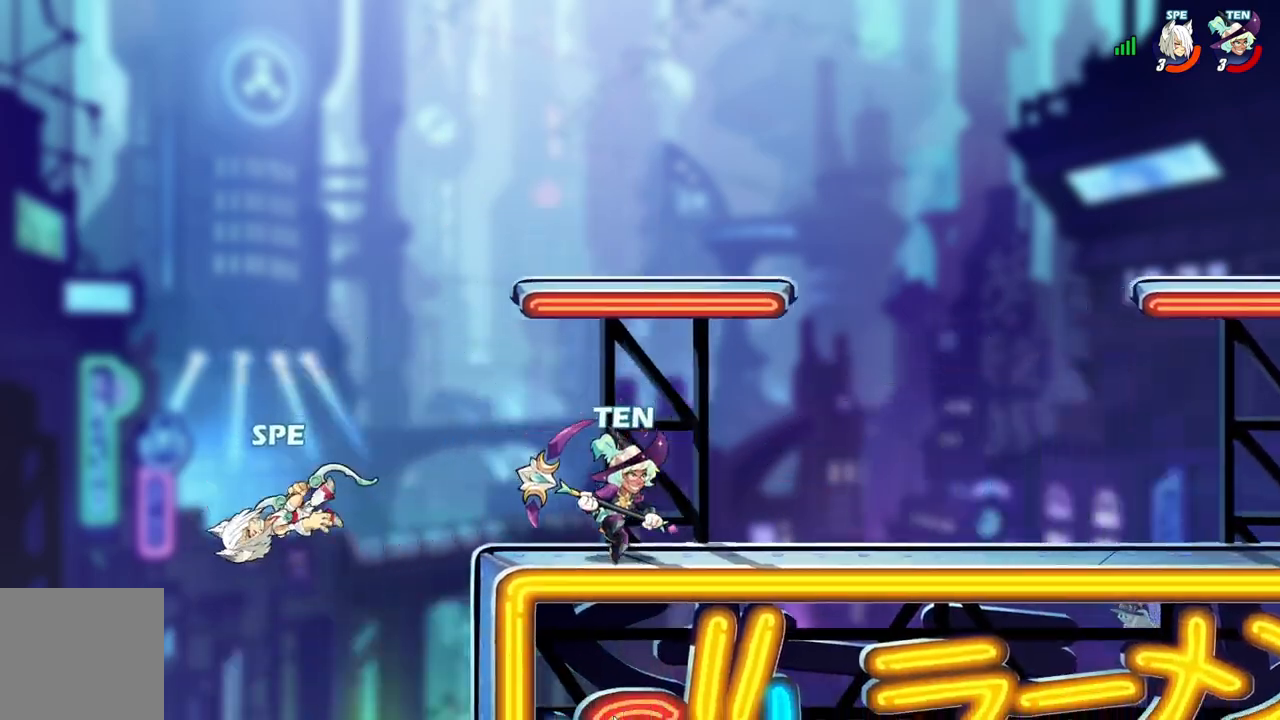
{"buttons": ["DPAD_RIGHT"], "events": [[167, "DPAD_DOWN", "up"]]}
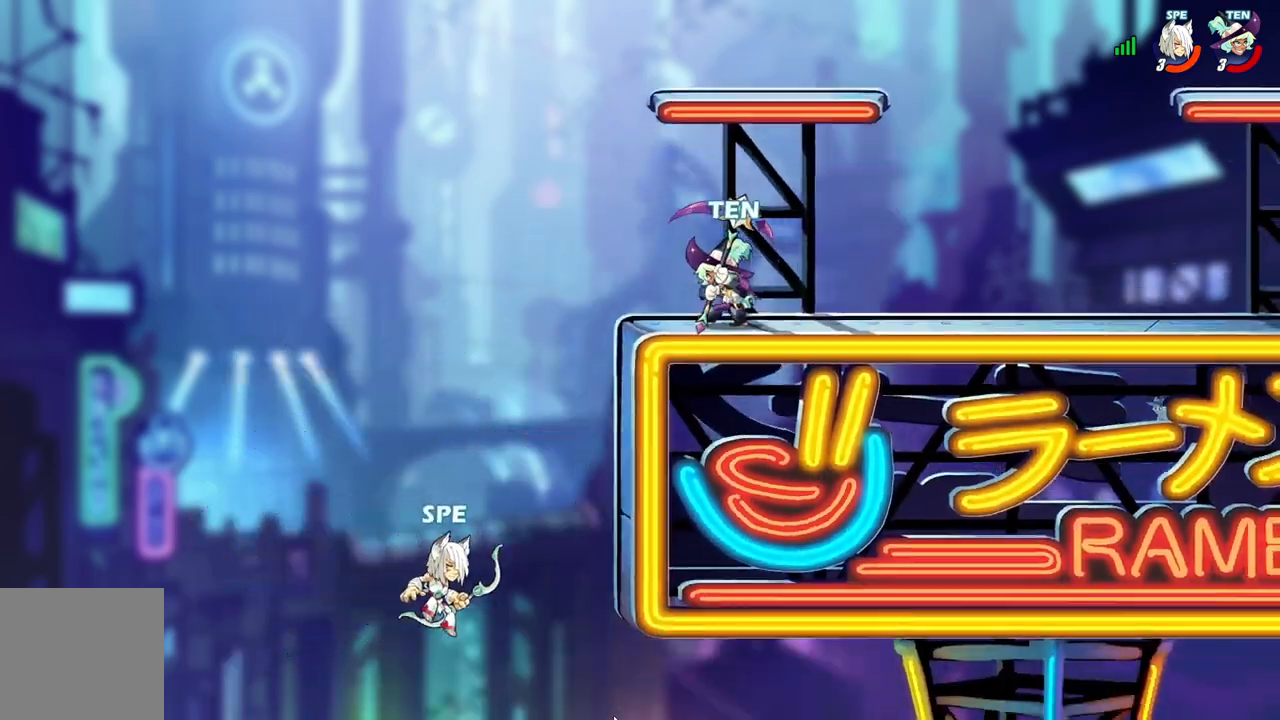
{"buttons": ["DPAD_RIGHT"], "events": [[50, "A", "down"], [233, "A", "up"], [367, "DPAD_DOWN", "down"], [383, "DPAD_DOWN", "up"], [383, "DPAD_RIGHT", "up"], [400, "DPAD_LEFT", "down"], [467, "DPAD_LEFT", "up"], [483, "DPAD_DOWN", "down"], [483, "DPAD_RIGHT", "down"], [500, "DPAD_DOWN", "up"]]}
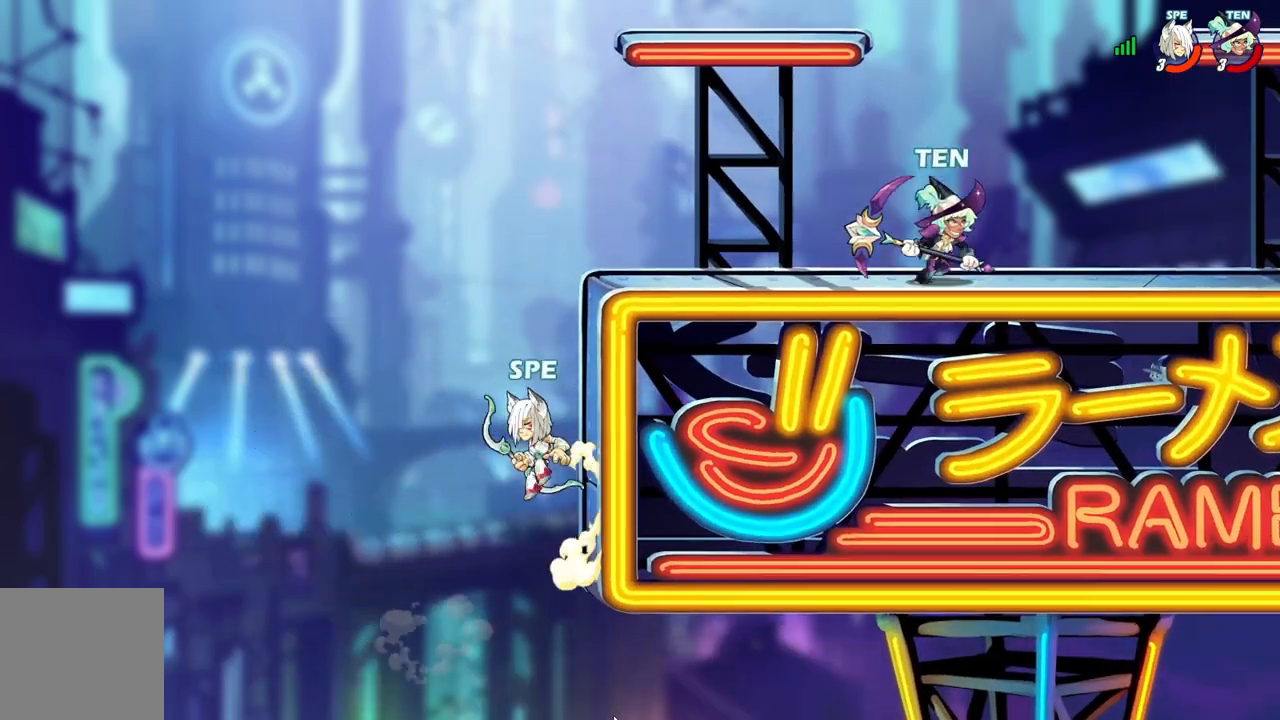
{"buttons": ["DPAD_DOWN", "DPAD_LEFT"], "events": [[267, "A", "down"], [433, "A", "up"], [450, "DPAD_DOWN", "down"], [467, "DPAD_RIGHT", "up"], [483, "DPAD_LEFT", "down"]]}
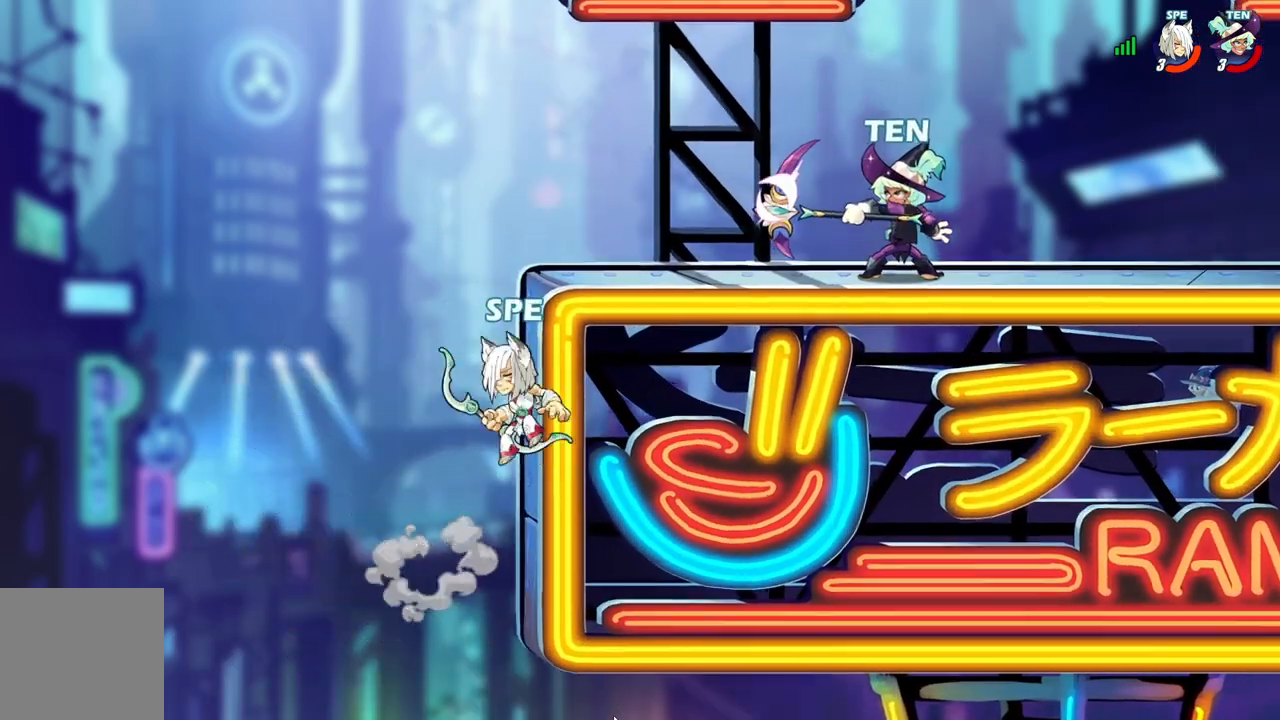
{"buttons": ["A", "DPAD_RIGHT"]}
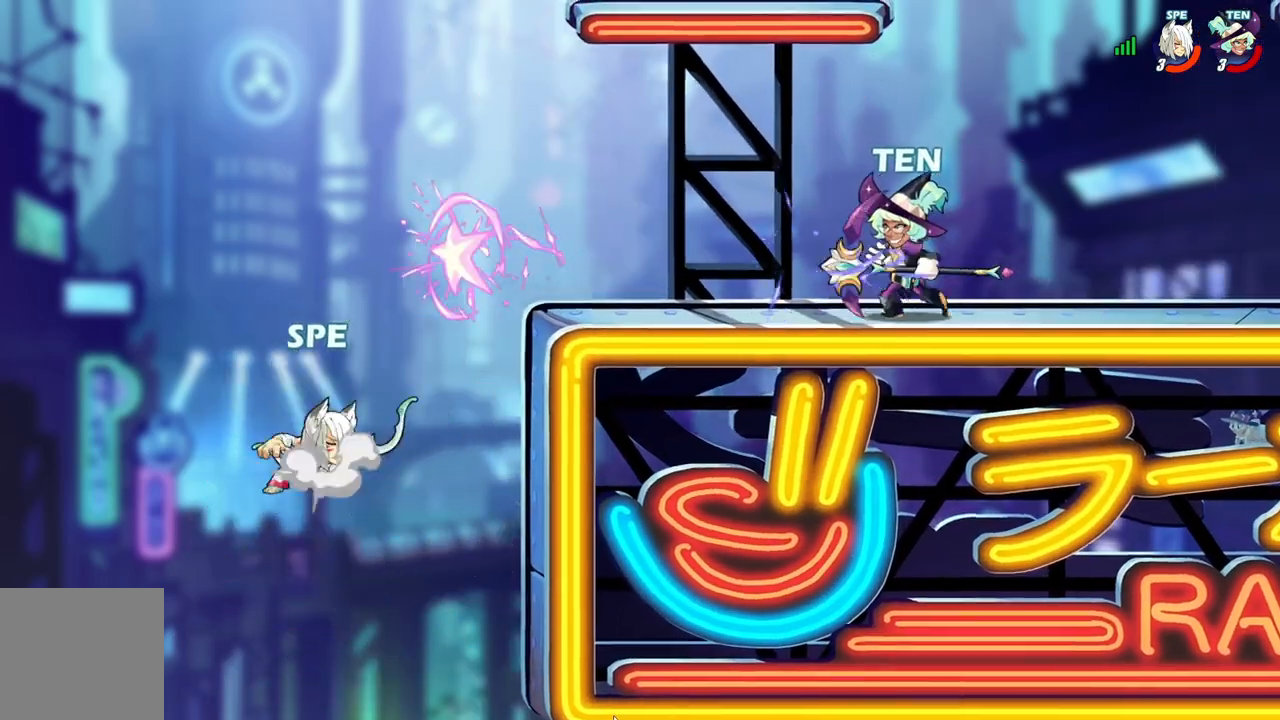
{"buttons": ["L2", "DPAD_RIGHT"], "events": [[133, "A", "up"], [200, "A", "down"], [333, "A", "up"], [433, "L2", "down"]]}
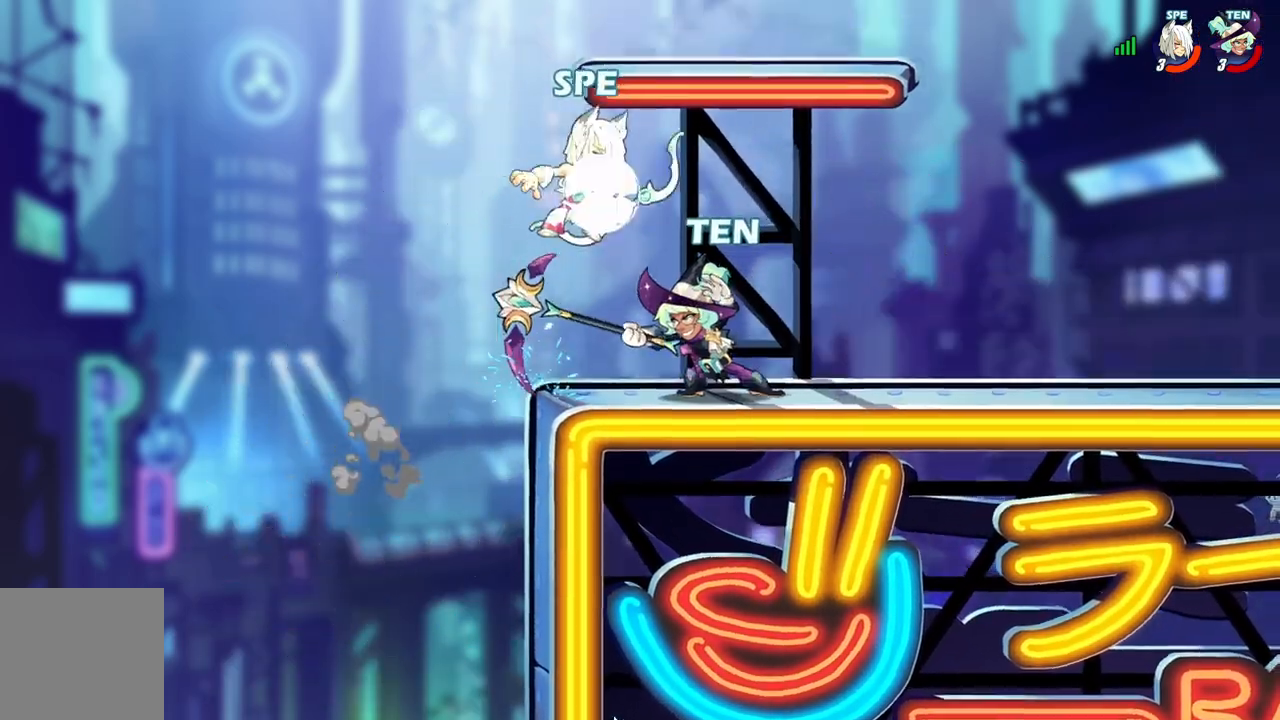
{"buttons": ["DPAD_UP", "DPAD_LEFT"]}
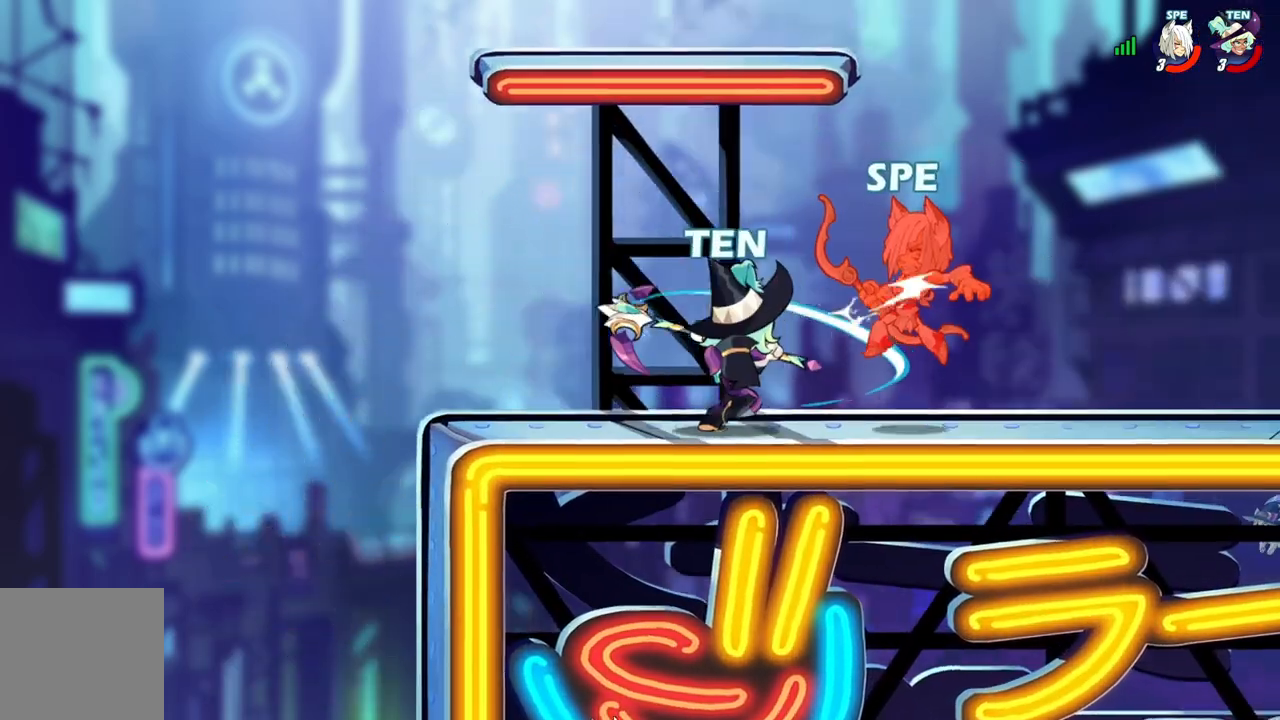
{"buttons": ["A", "DPAD_RIGHT"], "events": [[33, "X", "down"], [167, "X", "up"], [200, "DPAD_UP", "up"], [283, "DPAD_LEFT", "up"], [417, "DPAD_RIGHT", "down"], [450, "A", "down"]]}